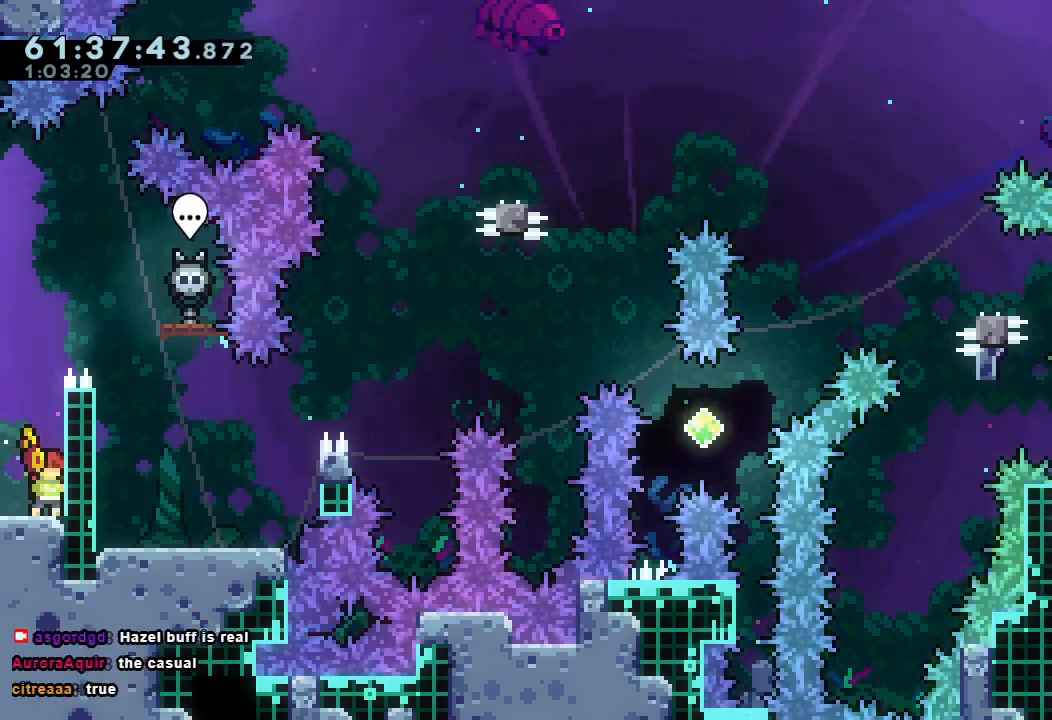
Gameplay with keyboard; each line is a JSON object with the keys held at the frame after it. "events" lists presses ("down") and releases ("up") of "a", "d", "down", "e", "f", "left", "r", "right", "s", "space", "up" and "w" between this image and that frame as [ms after this image, input, new state], when the widget could be followed in between. No other keys are recorded. Mouse input is not recorded.
{"keys": ["a"], "events": [[333, "d", "down"], [400, "a", "down"], [400, "d", "up"]]}
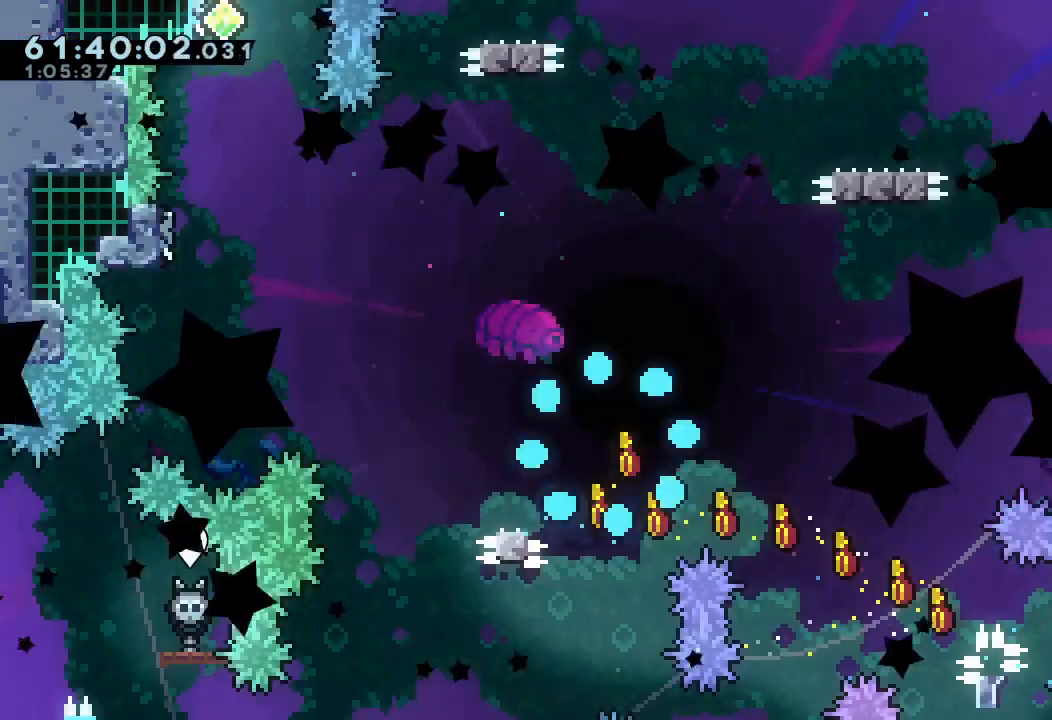
{"keys": ["a", "d"], "events": [[133, "d", "down"], [233, "d", "up"], [300, "d", "down"], [433, "d", "up"], [467, "d", "down"]]}
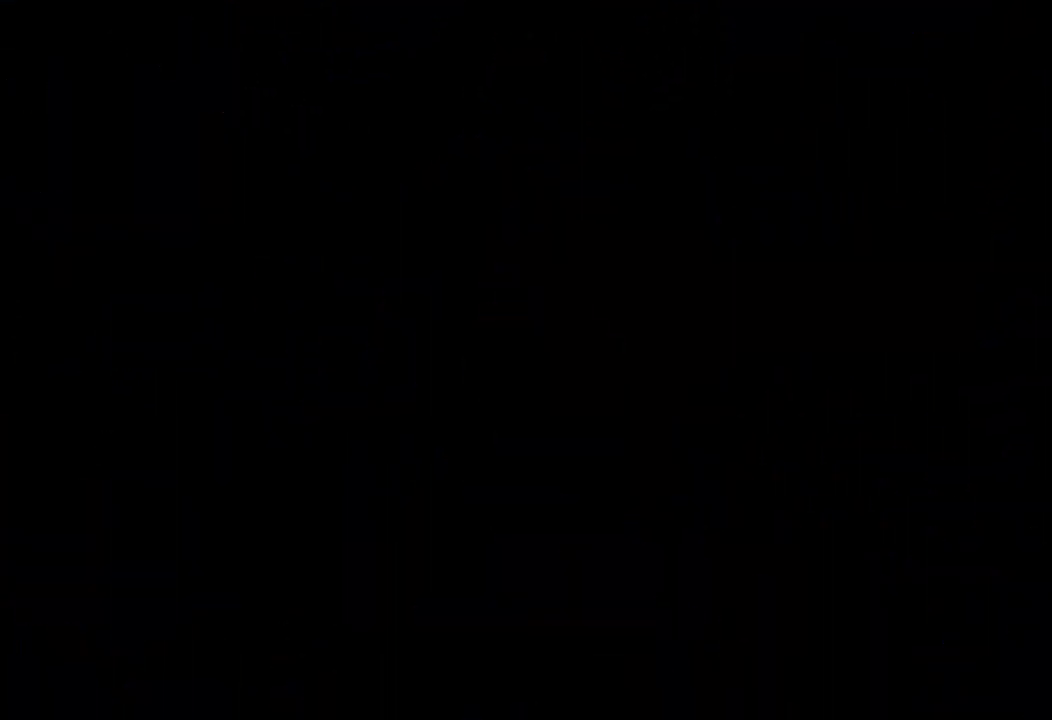
{"keys": ["a"], "events": [[100, "d", "up"]]}
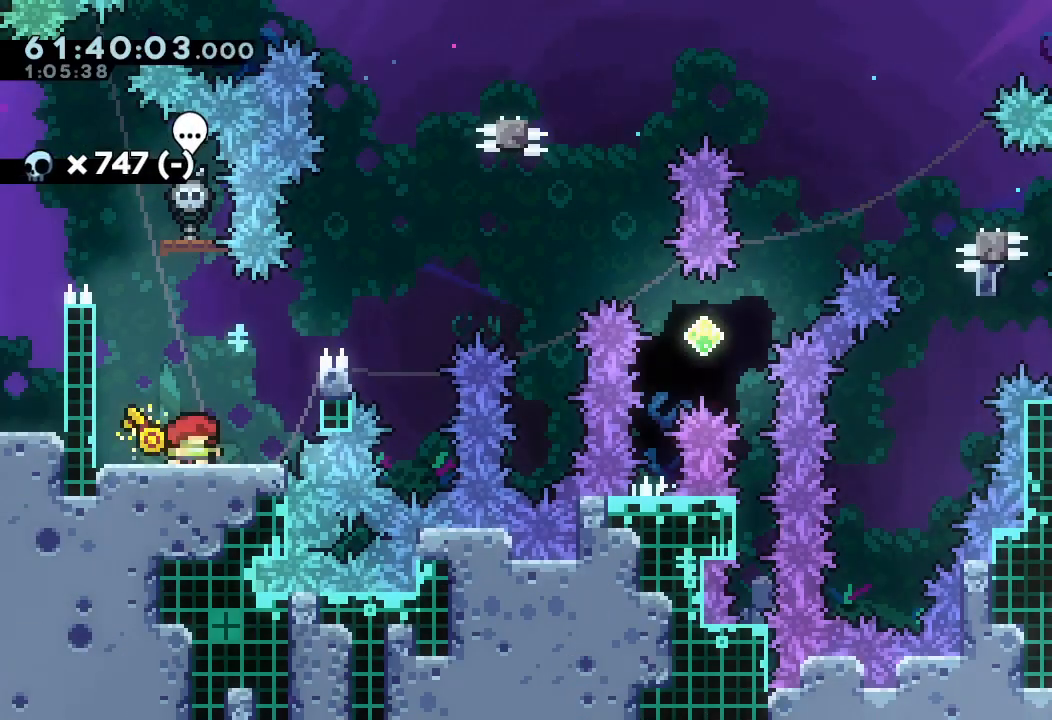
{"keys": ["a", "d", "right", "space"], "events": [[33, "left", "down"], [33, "s", "down"], [167, "left", "up"], [167, "right", "down"], [167, "s", "up"], [233, "d", "down"], [400, "space", "down"]]}
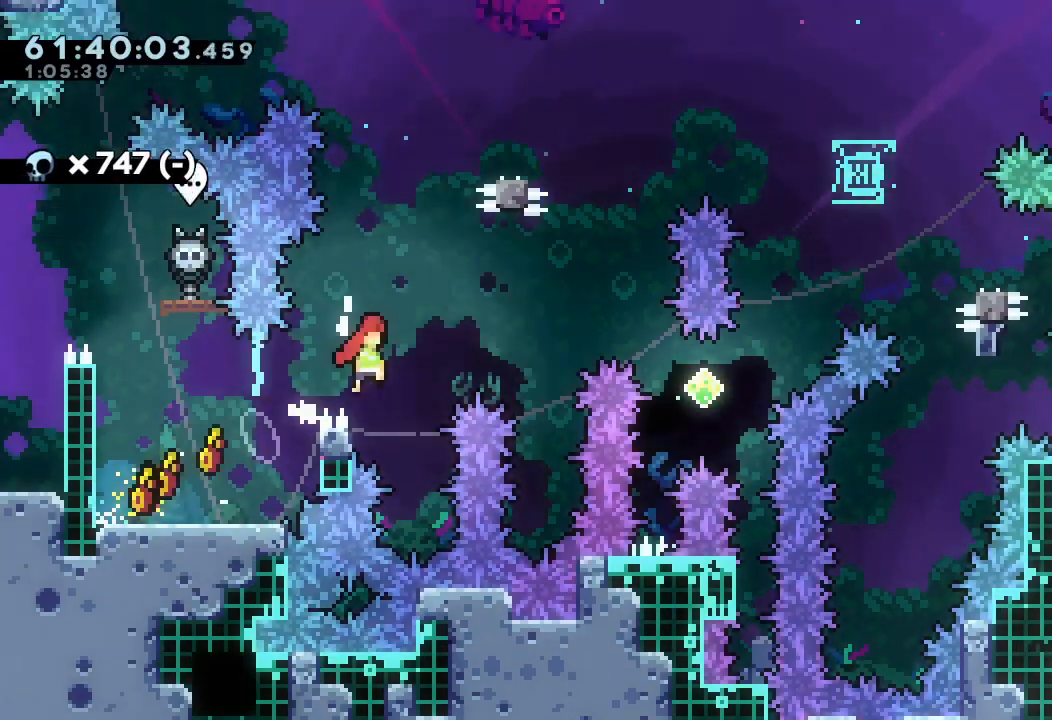
{"keys": ["right"], "events": [[233, "a", "up"], [367, "d", "up"], [367, "space", "up"]]}
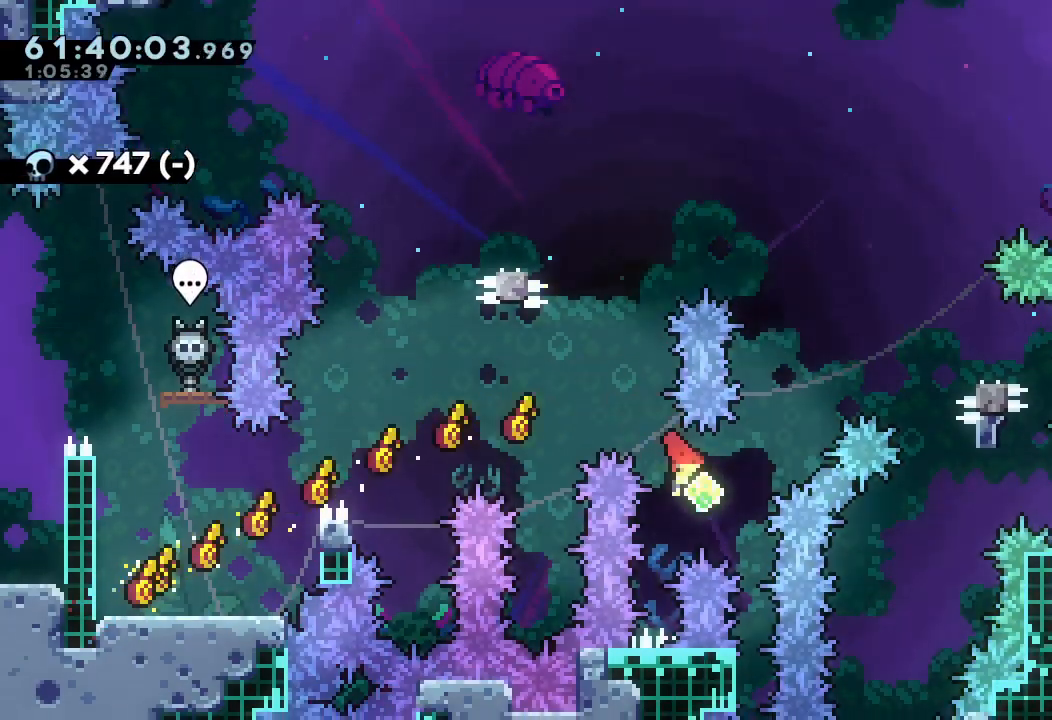
{"keys": [], "events": [[33, "up", "down"], [33, "w", "down"], [267, "w", "up"], [300, "up", "up"], [400, "right", "up"]]}
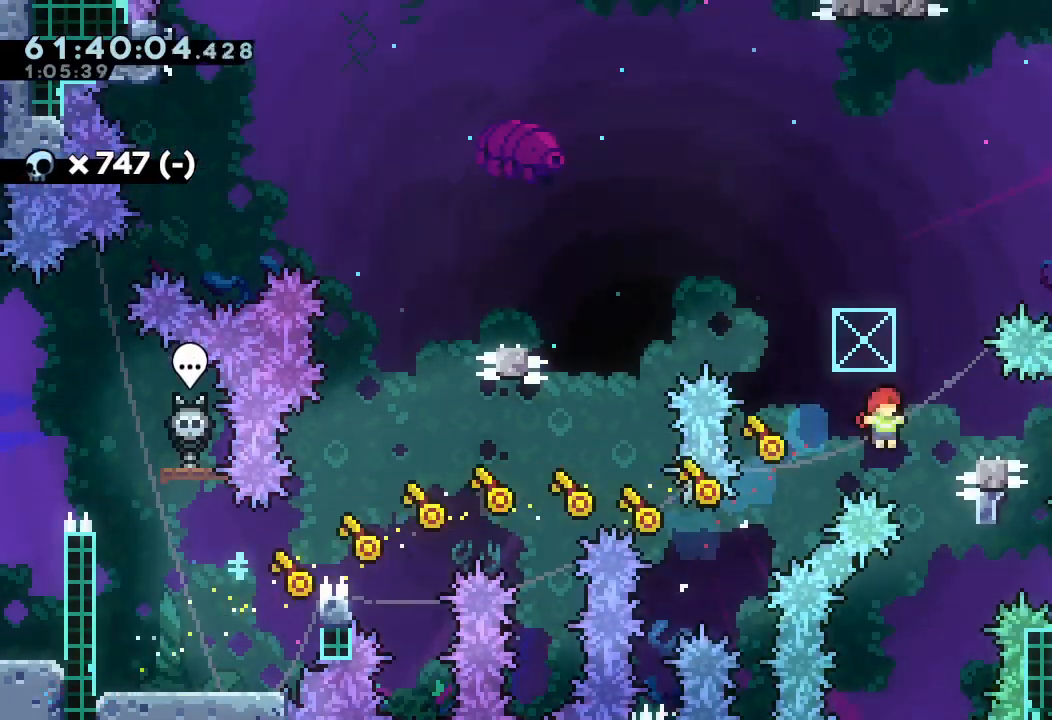
{"keys": ["d", "left"], "events": [[33, "right", "down"], [33, "s", "down"], [167, "s", "up"], [233, "d", "down"], [233, "left", "down"], [233, "right", "up"]]}
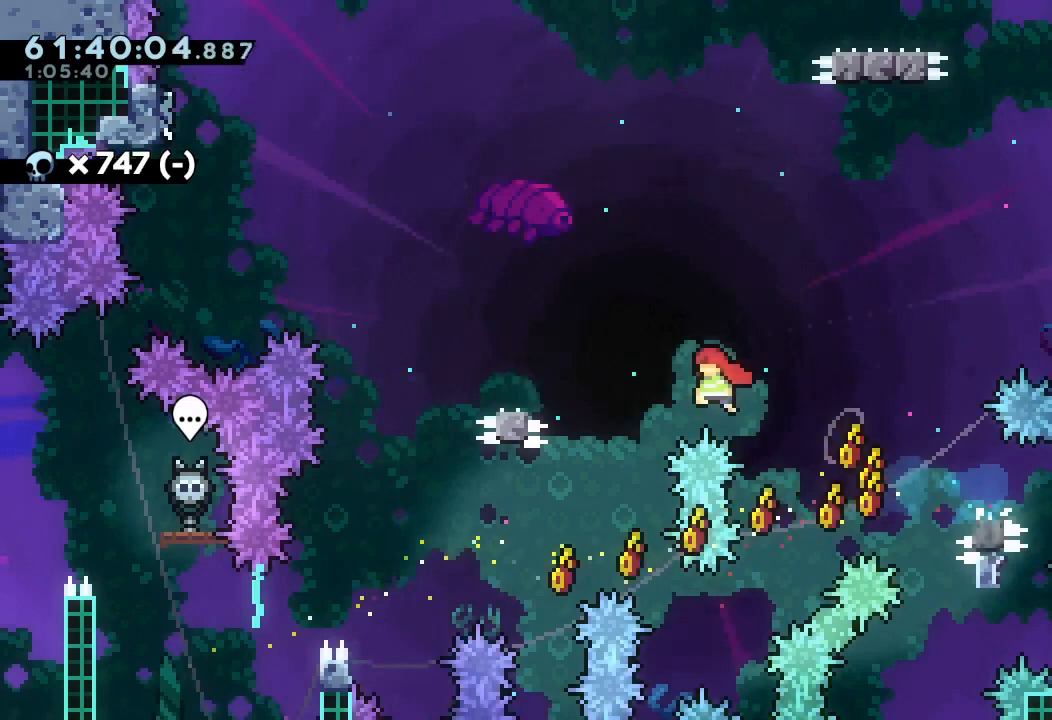
{"keys": ["d", "left"], "events": [[100, "d", "up"], [133, "s", "down"], [233, "s", "up"], [300, "d", "down"]]}
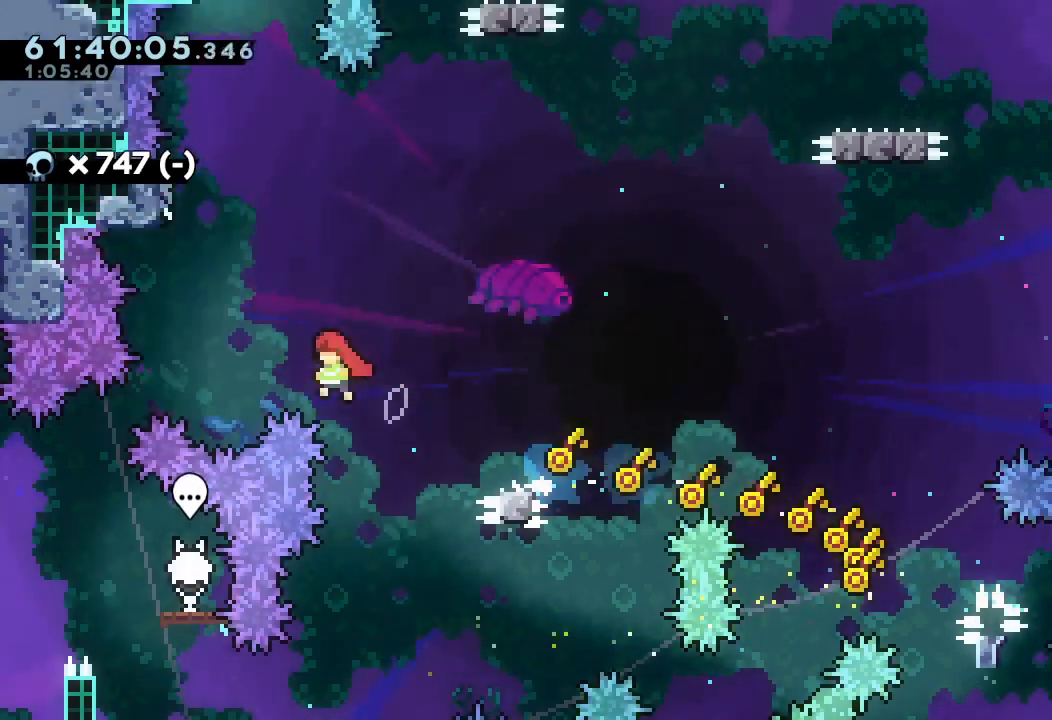
{"keys": ["d", "left"], "events": [[200, "d", "up"], [200, "left", "up"], [200, "s", "down"], [200, "up", "down"], [400, "s", "up"], [433, "left", "down"], [433, "up", "up"], [500, "d", "down"]]}
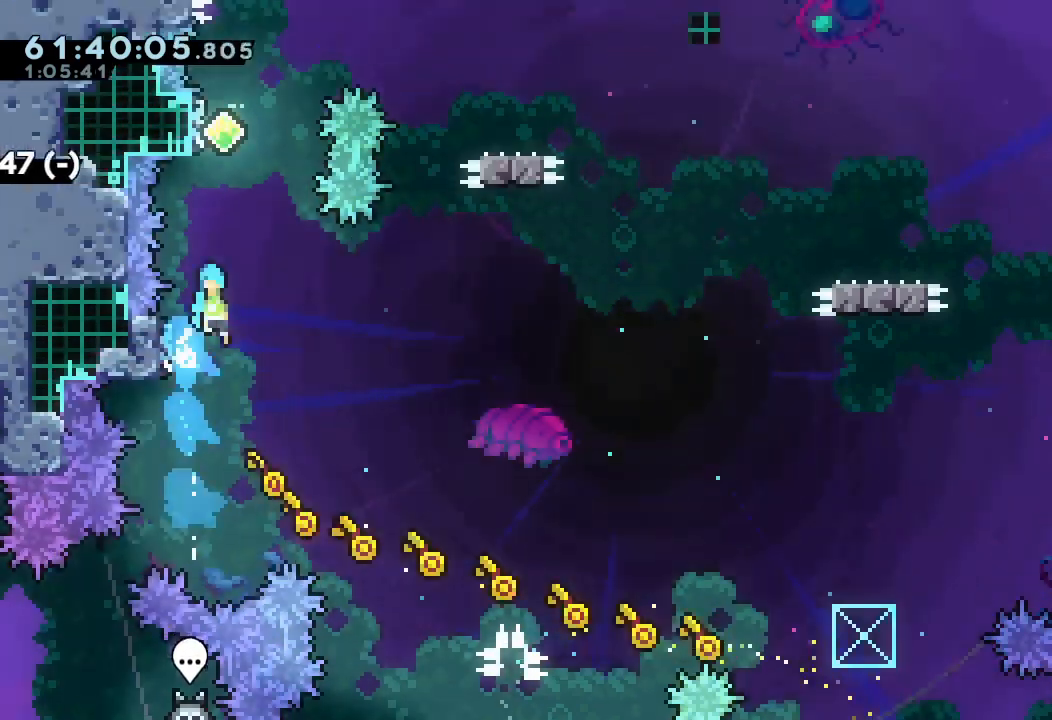
{"keys": ["left"], "events": [[500, "d", "up"]]}